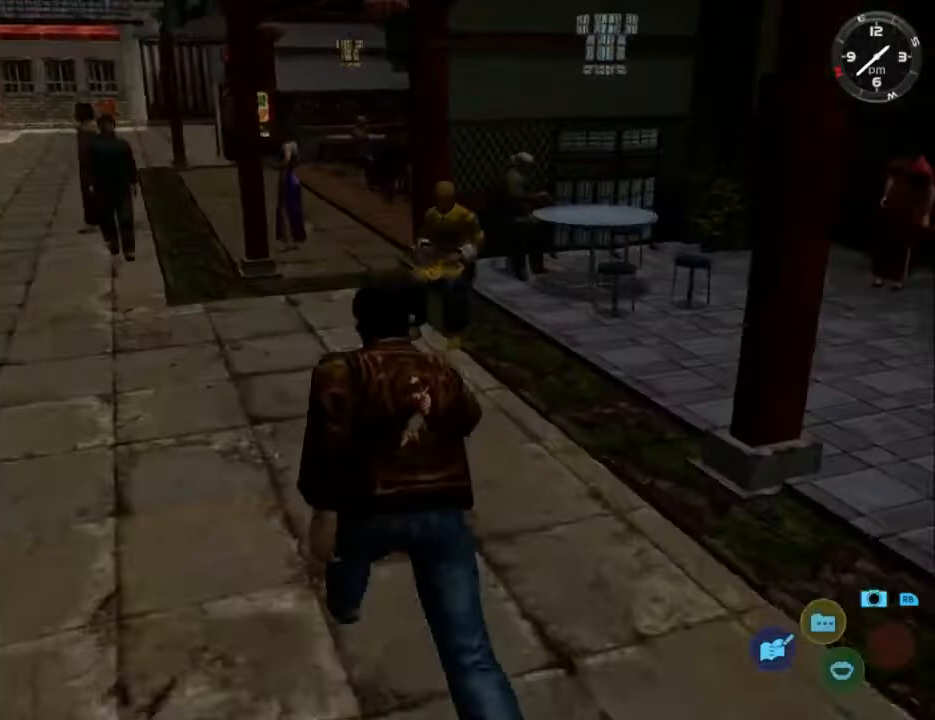
Gameplay with a controller (Xbox layout); each line is a JSON object with the inputs held at the frame after it. "events" lists button and stick changes between this image and that frame as [ms after this image, input, new state], when the widget could be followed in between.
{"buttons": ["L2", "DPAD_RIGHT"], "left_stick": "center", "right_stick": "down-right", "events": [[467, "DPAD_RIGHT", "down"]]}
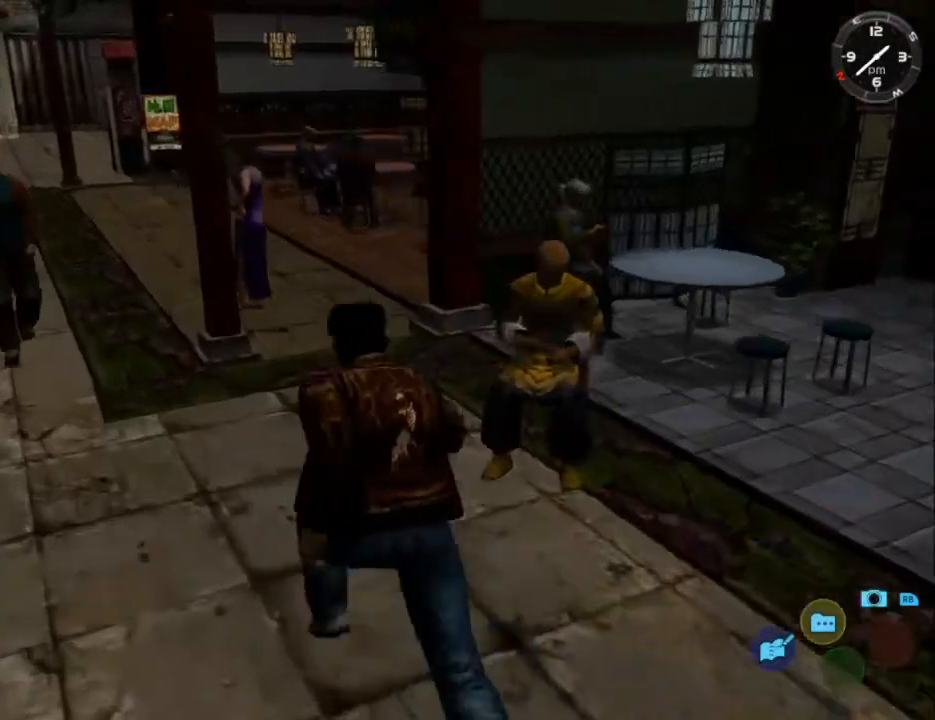
{"buttons": ["L2", "DPAD_RIGHT"], "left_stick": "center", "right_stick": "down", "events": [[200, "DPAD_RIGHT", "up"], [333, "right_stick", "down"], [367, "DPAD_RIGHT", "down"]]}
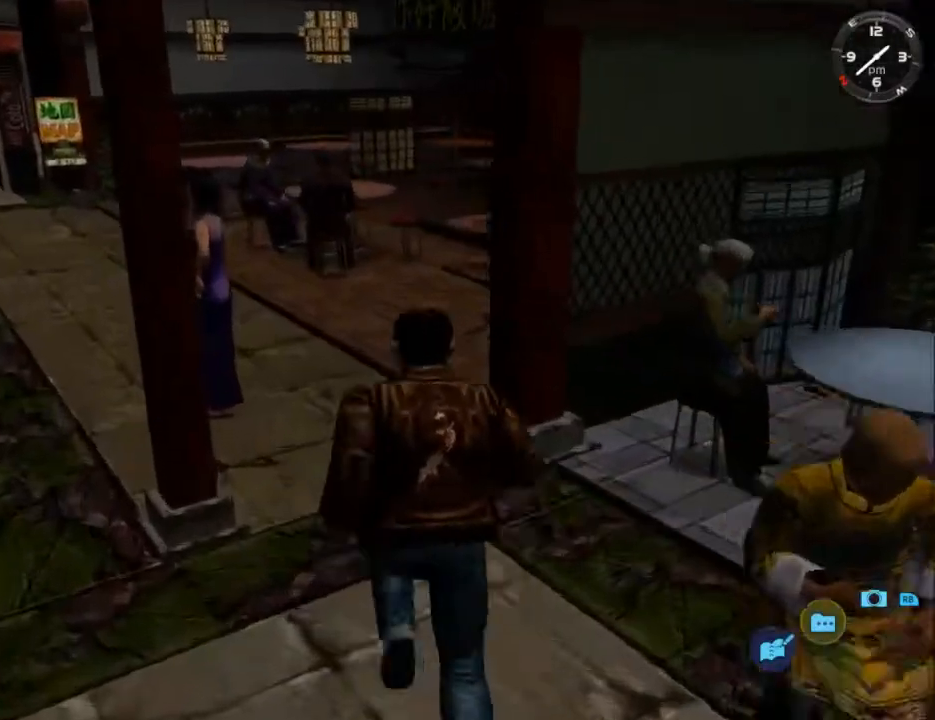
{"buttons": ["L2"], "left_stick": "center", "right_stick": "down-right", "events": [[33, "DPAD_RIGHT", "up"], [400, "right_stick", "down-right"]]}
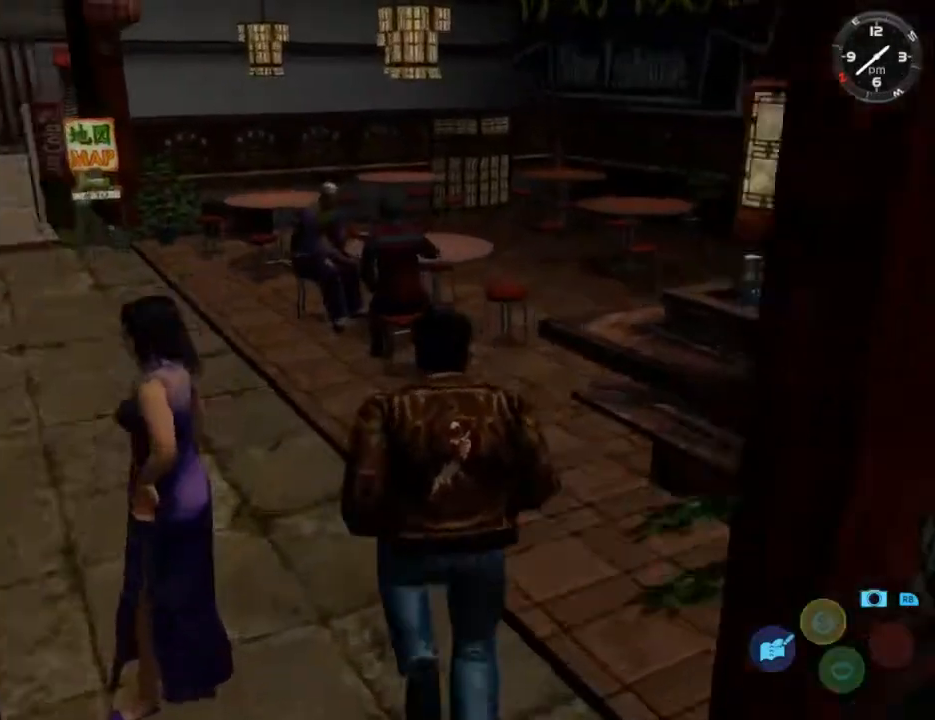
{"buttons": ["L2"], "left_stick": "center", "right_stick": "center", "events": [[67, "DPAD_RIGHT", "down"], [267, "DPAD_RIGHT", "up"], [367, "right_stick", "center"]]}
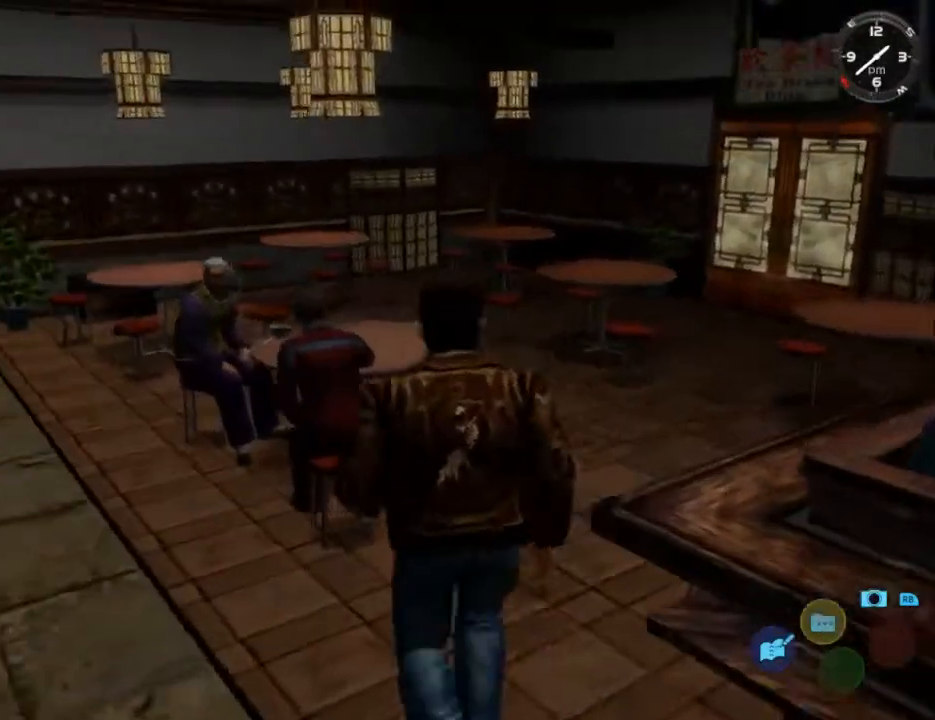
{"buttons": ["L2"], "left_stick": "center", "right_stick": "center", "events": [[33, "DPAD_RIGHT", "down"], [67, "DPAD_DOWN", "down"], [400, "DPAD_DOWN", "up"], [400, "DPAD_RIGHT", "up"]]}
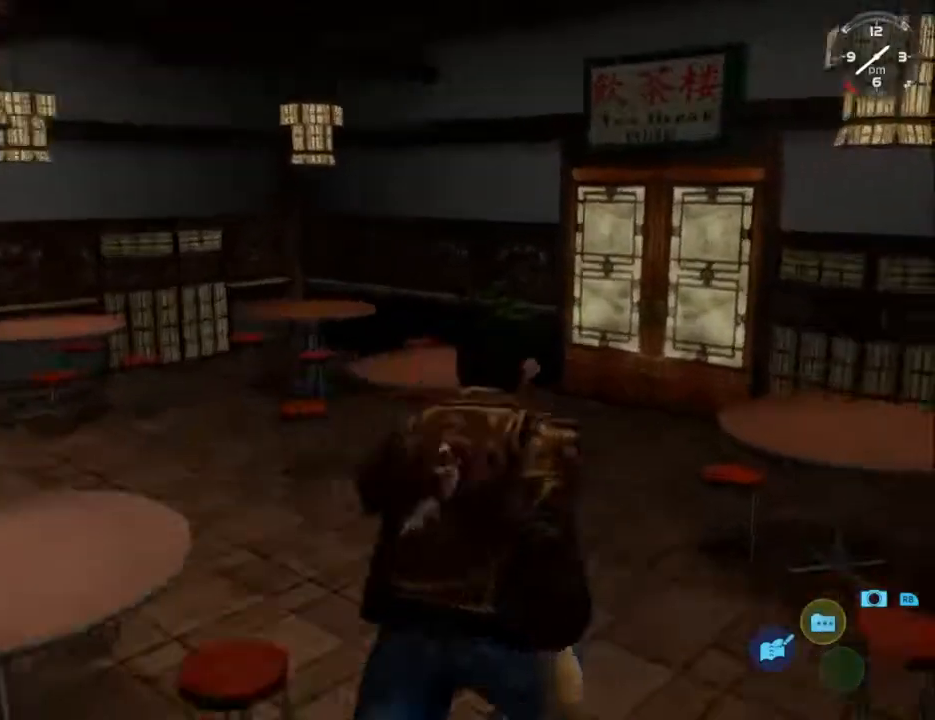
{"buttons": ["L2"], "left_stick": "center", "right_stick": "center", "events": [[67, "DPAD_LEFT", "down"], [233, "DPAD_LEFT", "up"]]}
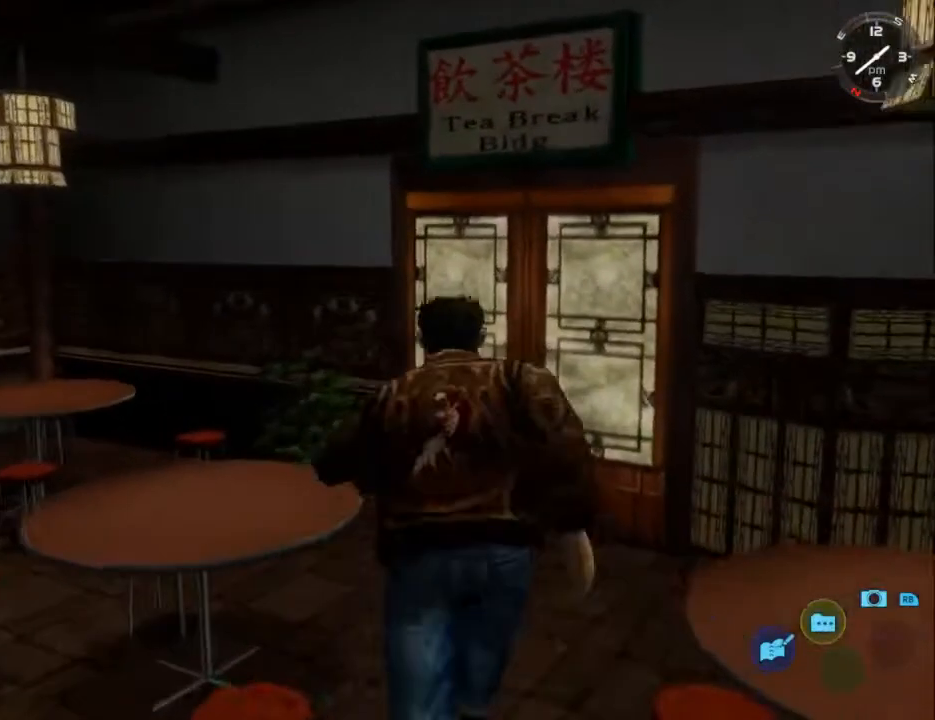
{"buttons": ["X", "L2"], "left_stick": "center", "right_stick": "center", "events": [[200, "DPAD_RIGHT", "down"], [433, "DPAD_RIGHT", "up"], [433, "X", "down"]]}
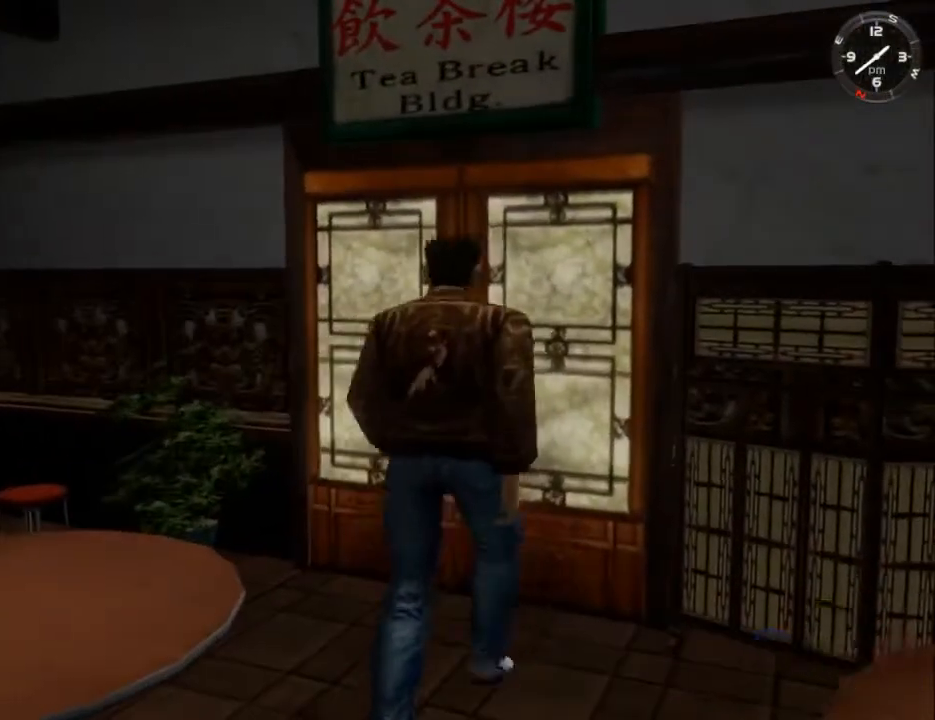
{"buttons": ["L2"], "left_stick": "center", "right_stick": "center", "events": [[33, "X", "up"]]}
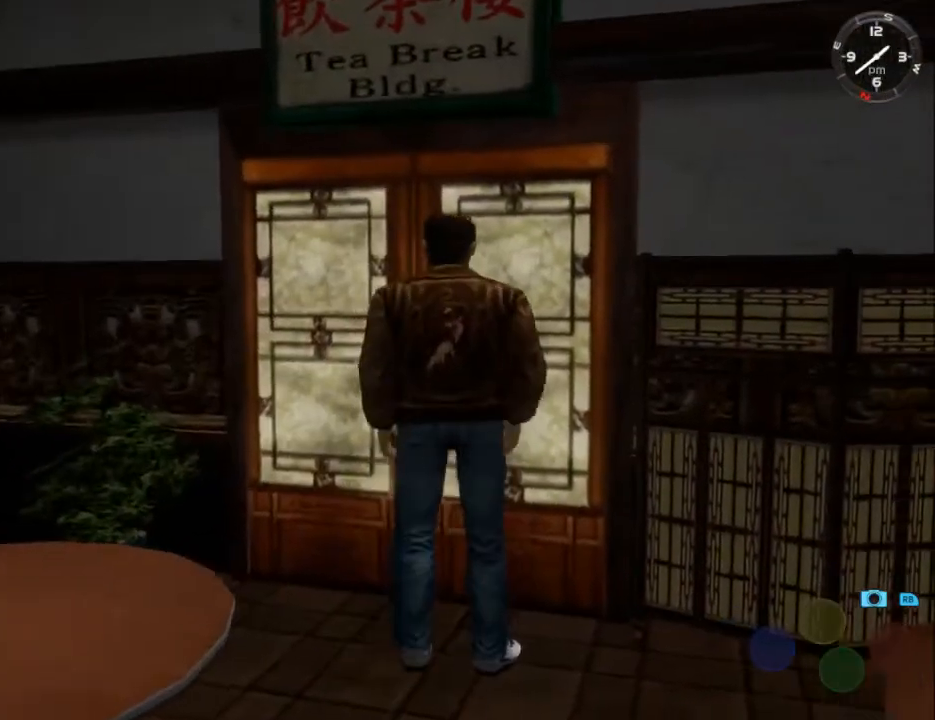
{"buttons": ["L2", "DPAD_LEFT"], "left_stick": "center", "right_stick": "center", "events": [[167, "DPAD_LEFT", "down"], [367, "DPAD_LEFT", "up"], [467, "DPAD_LEFT", "down"]]}
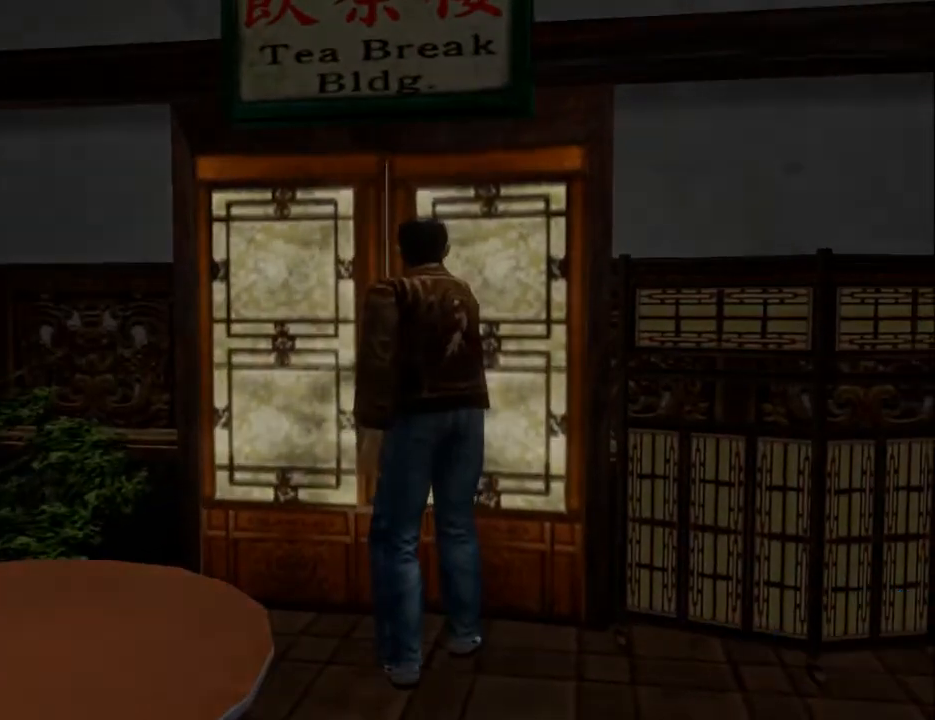
{"buttons": ["L2", "DPAD_LEFT"], "left_stick": "center", "right_stick": "center", "events": []}
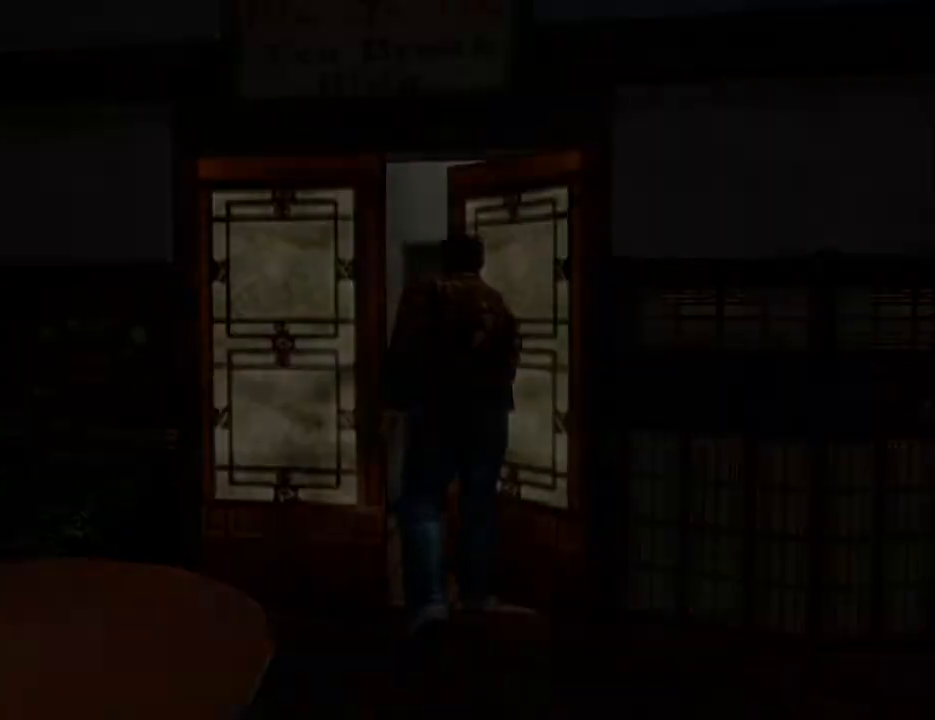
{"buttons": ["L2"], "left_stick": "center", "right_stick": "center", "events": [[167, "DPAD_LEFT", "up"]]}
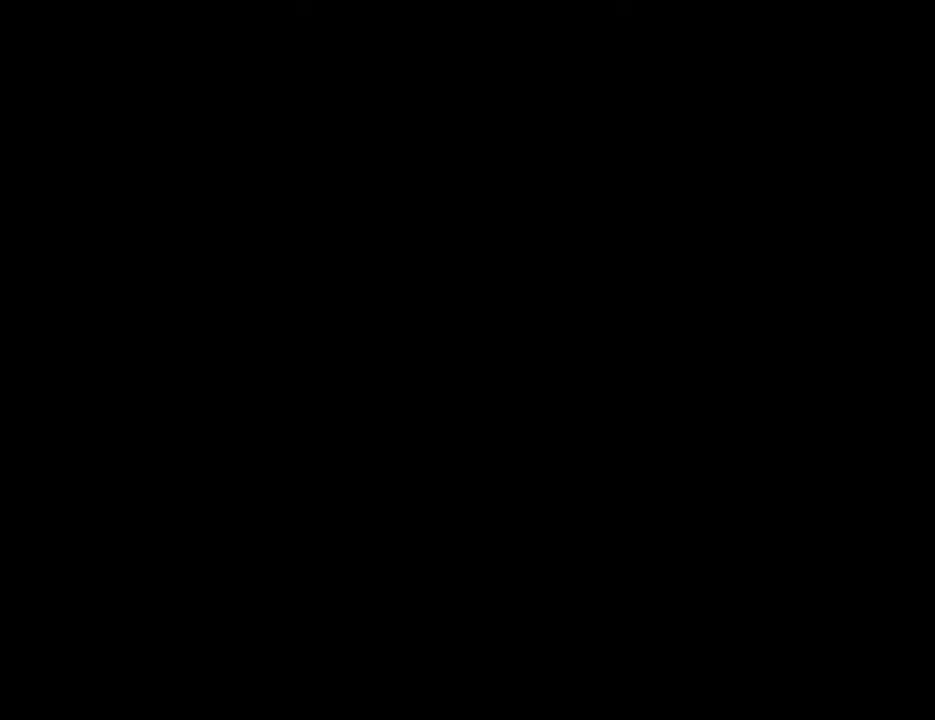
{"buttons": [], "left_stick": "center", "right_stick": "center", "events": [[200, "L2", "up"]]}
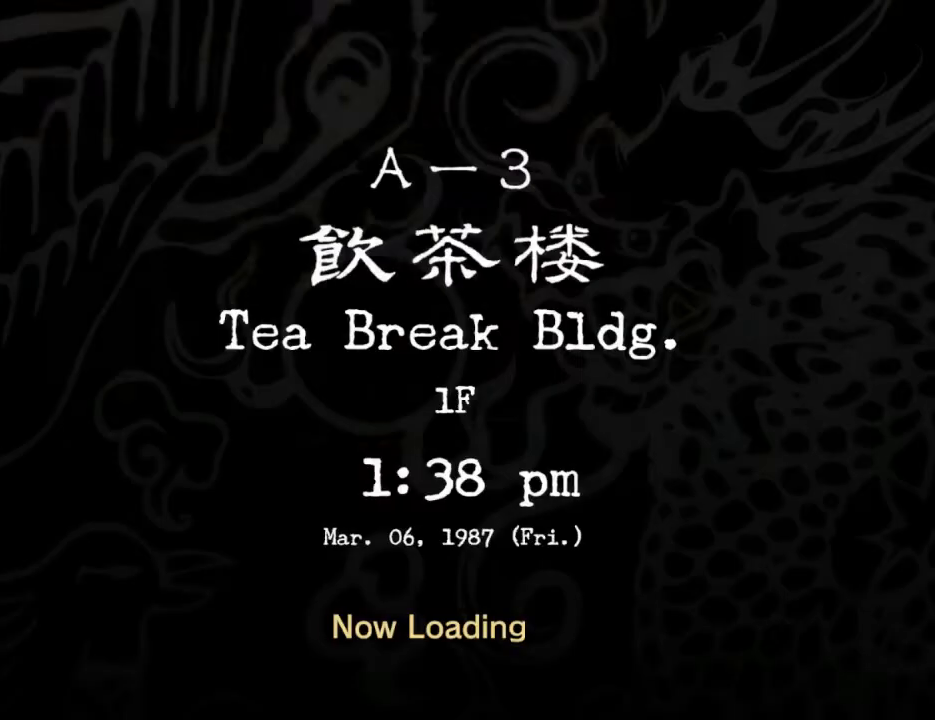
{"buttons": ["DPAD_LEFT"], "left_stick": "center", "right_stick": "center", "events": [[33, "DPAD_LEFT", "down"]]}
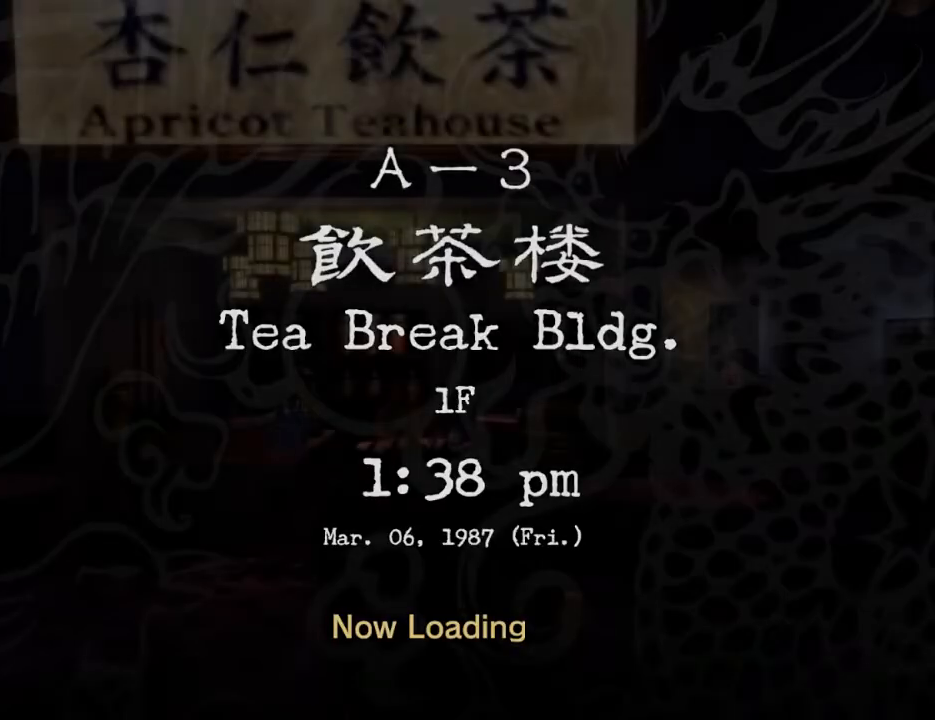
{"buttons": ["L2", "DPAD_DOWN", "DPAD_LEFT"], "left_stick": "center", "right_stick": "center", "events": [[133, "DPAD_DOWN", "down"], [233, "L2", "down"]]}
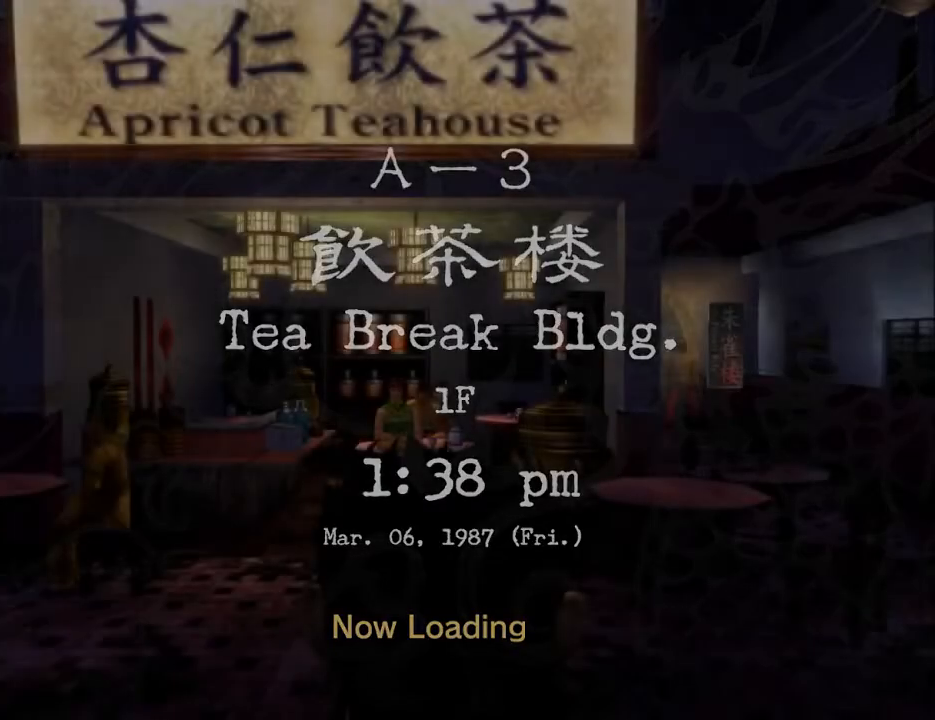
{"buttons": ["L2"], "left_stick": "center", "right_stick": "center", "events": [[467, "DPAD_DOWN", "up"], [467, "DPAD_LEFT", "up"]]}
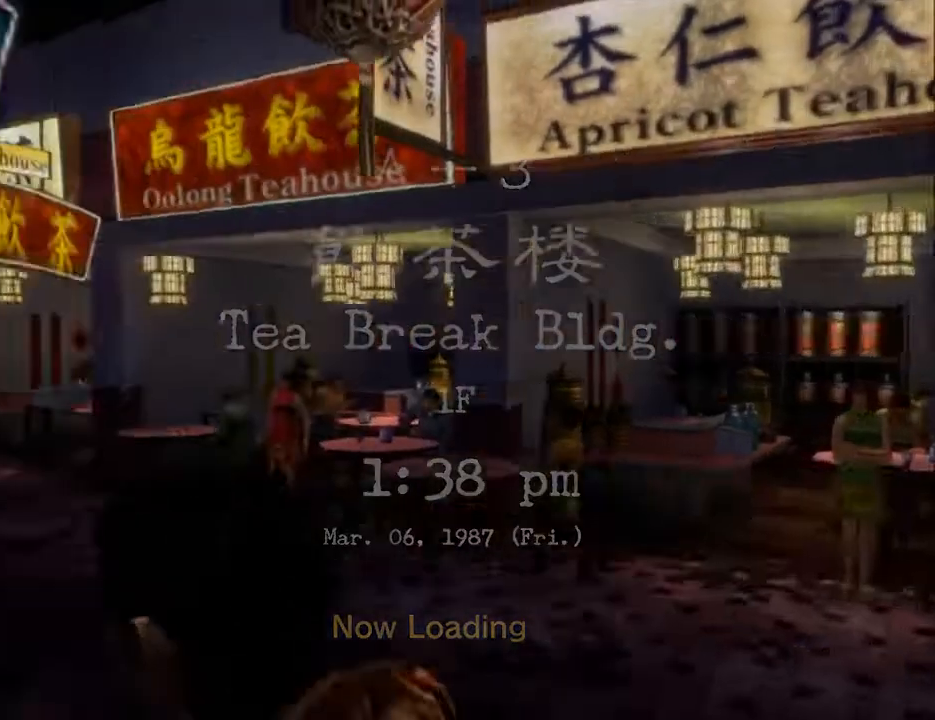
{"buttons": ["L2"], "left_stick": "center", "right_stick": "center", "events": [[133, "DPAD_RIGHT", "down"], [300, "DPAD_RIGHT", "up"]]}
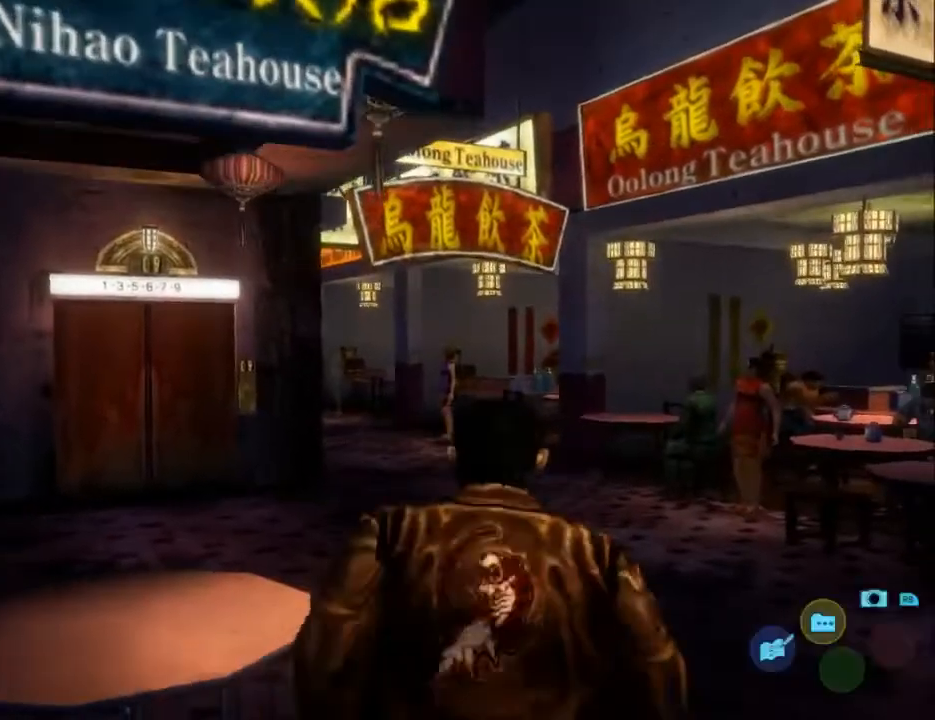
{"buttons": ["L2"], "left_stick": "center", "right_stick": "center", "events": [[100, "DPAD_LEFT", "down"], [467, "DPAD_LEFT", "up"]]}
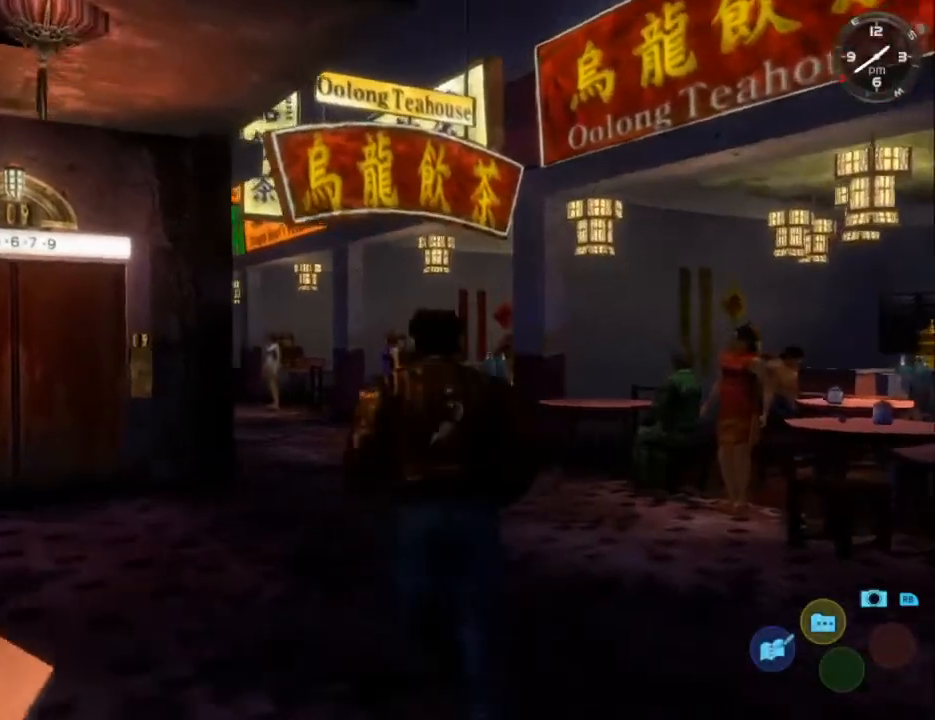
{"buttons": ["L2"], "left_stick": "center", "right_stick": "center", "events": [[67, "DPAD_LEFT", "down"], [467, "DPAD_LEFT", "up"]]}
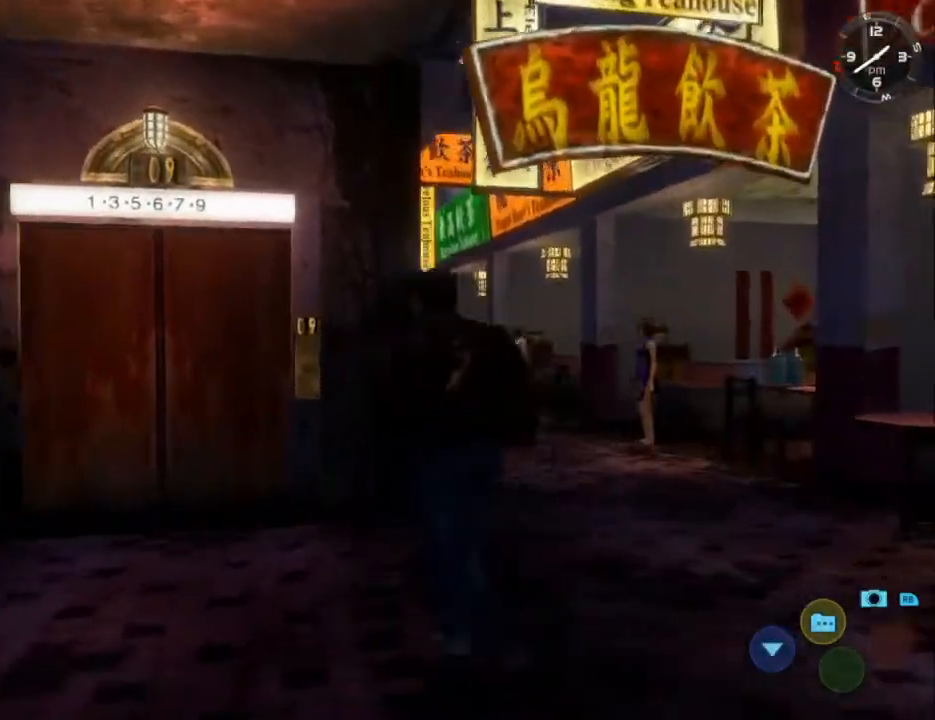
{"buttons": ["L2", "DPAD_RIGHT"], "left_stick": "center", "right_stick": "center", "events": [[100, "DPAD_LEFT", "down"], [200, "DPAD_LEFT", "up"], [333, "DPAD_RIGHT", "down"]]}
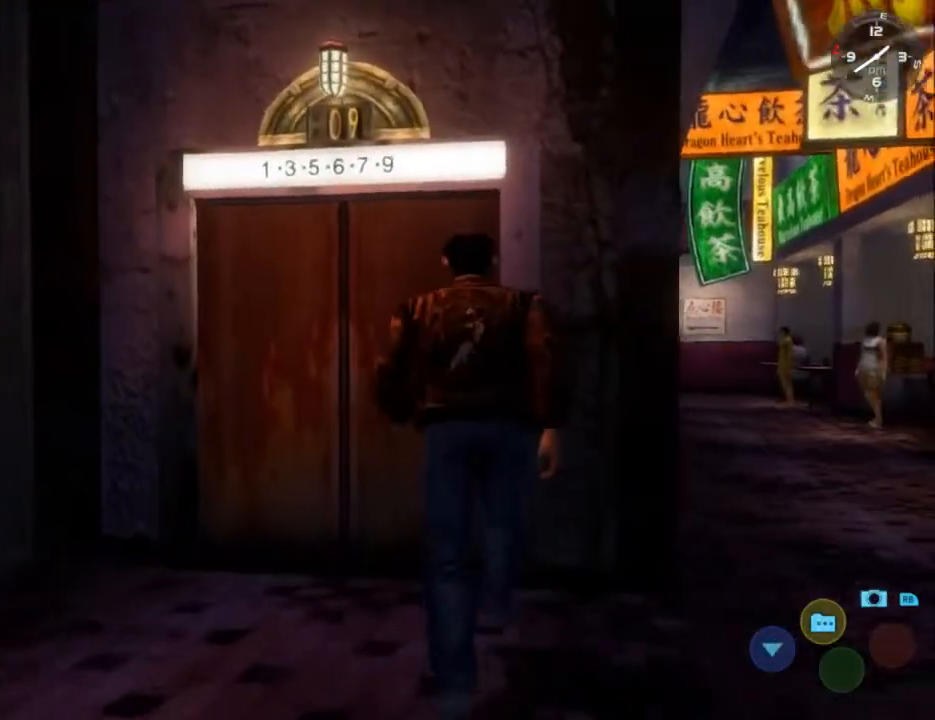
{"buttons": [], "left_stick": "center", "right_stick": "center", "events": [[33, "DPAD_RIGHT", "up"], [67, "L2", "up"], [67, "X", "down"], [200, "X", "up"]]}
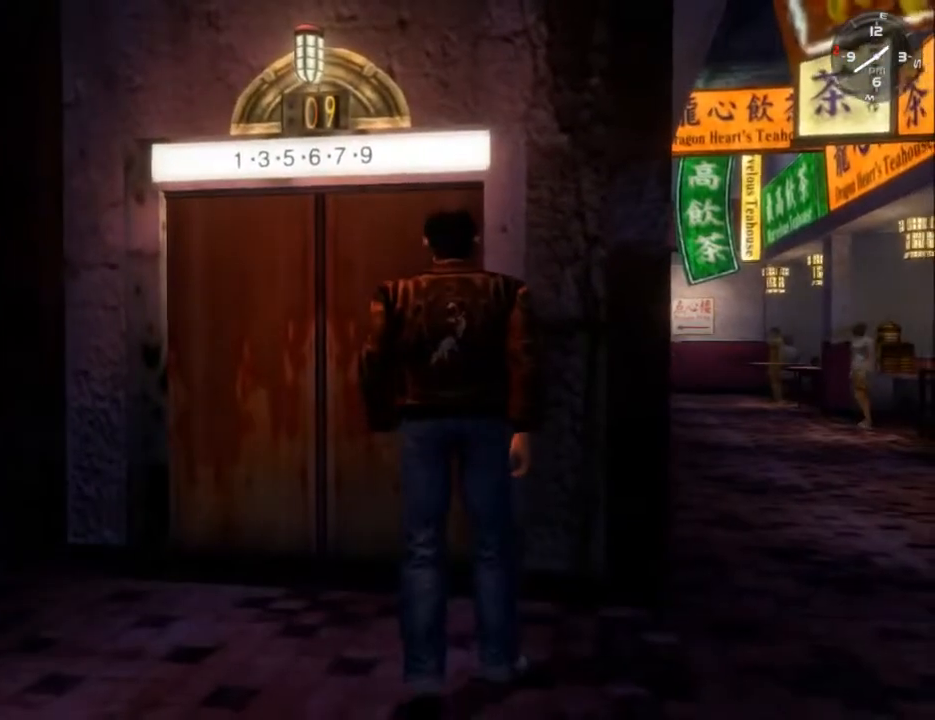
{"buttons": [], "left_stick": "center", "right_stick": "center", "events": []}
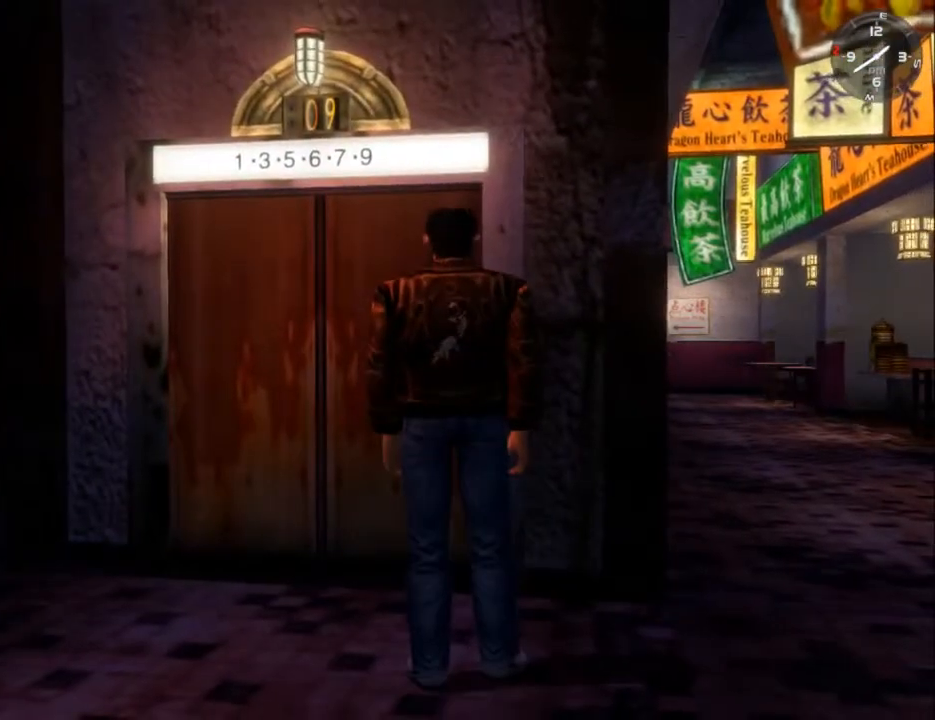
{"buttons": [], "left_stick": "center", "right_stick": "center", "events": []}
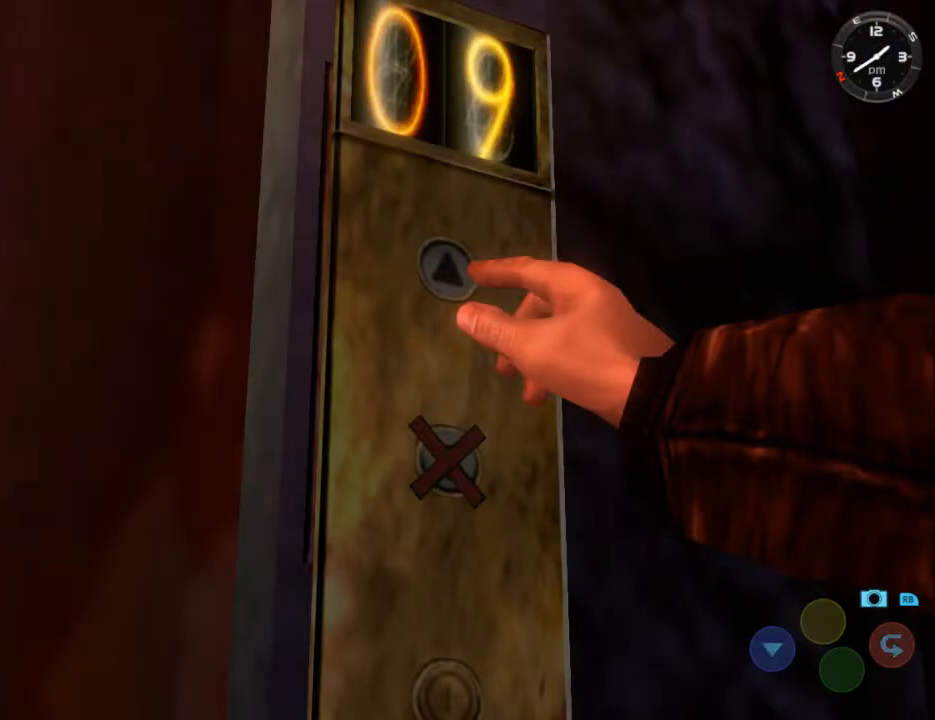
{"buttons": [], "left_stick": "center", "right_stick": "center", "events": [[100, "X", "down"], [200, "X", "up"]]}
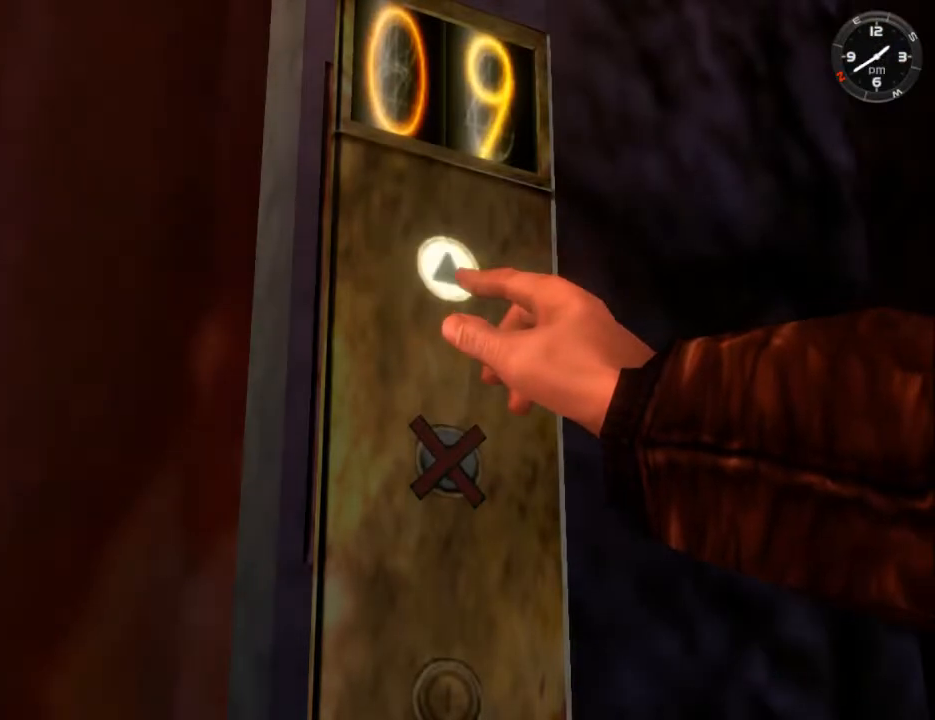
{"buttons": [], "left_stick": "center", "right_stick": "center", "events": []}
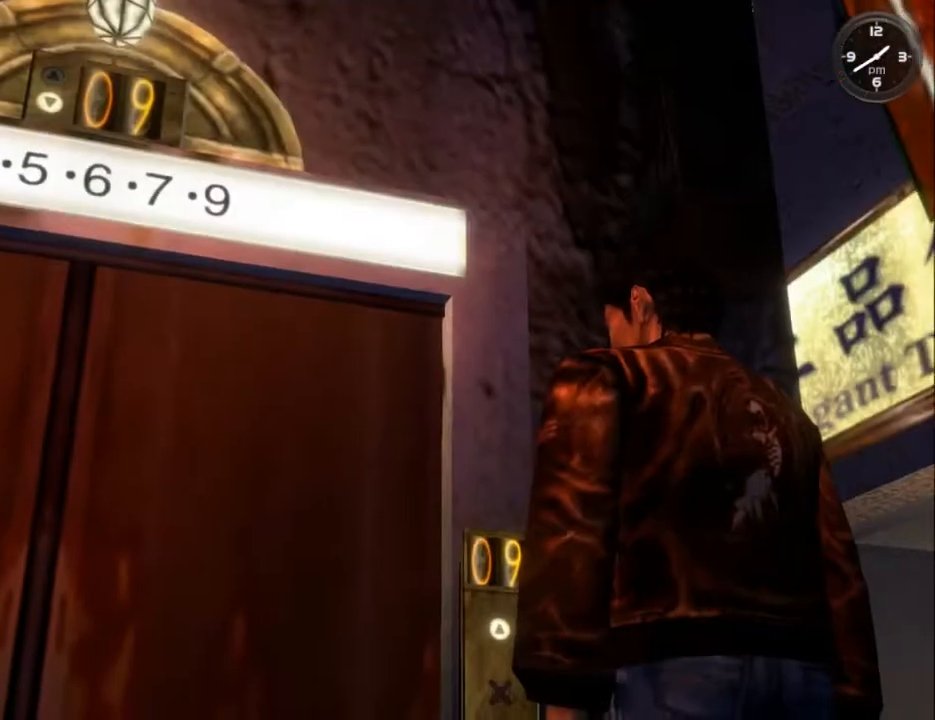
{"buttons": [], "left_stick": "center", "right_stick": "center", "events": []}
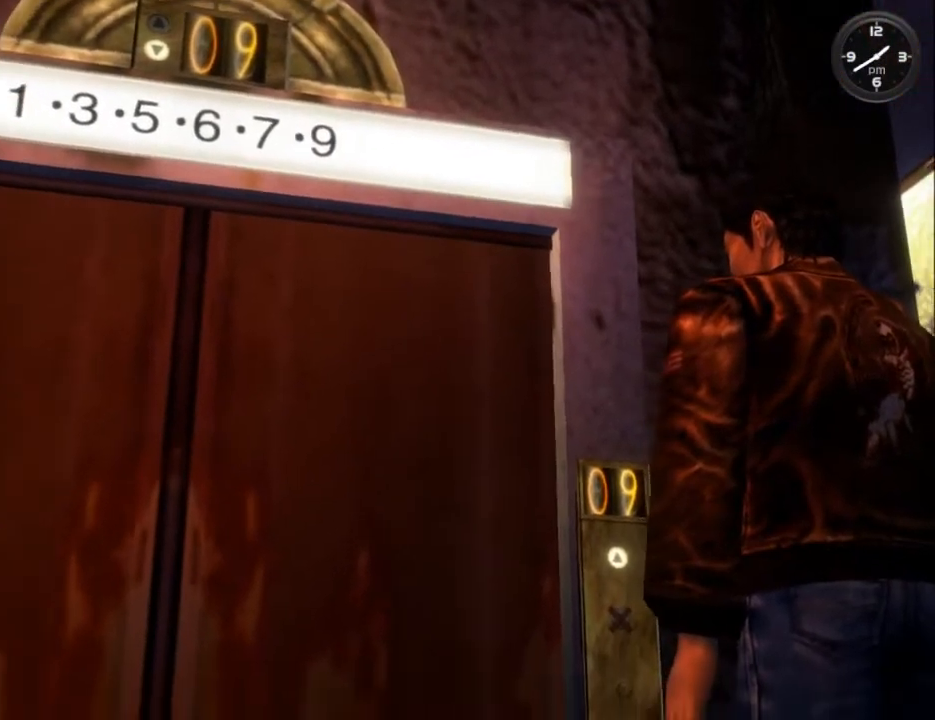
{"buttons": [], "left_stick": "center", "right_stick": "center", "events": []}
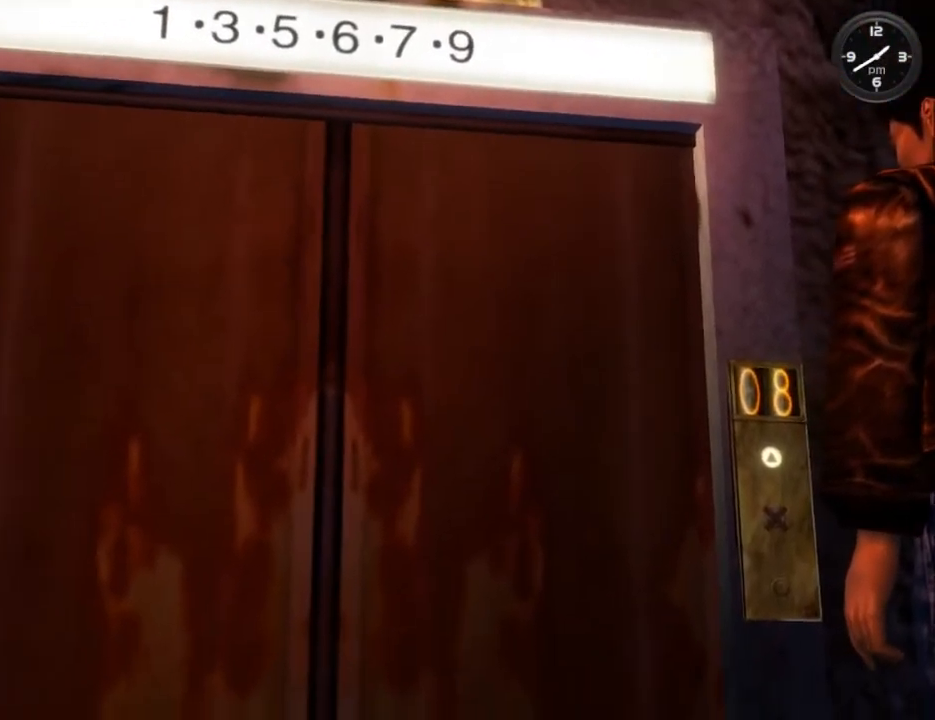
{"buttons": [], "left_stick": "center", "right_stick": "center", "events": []}
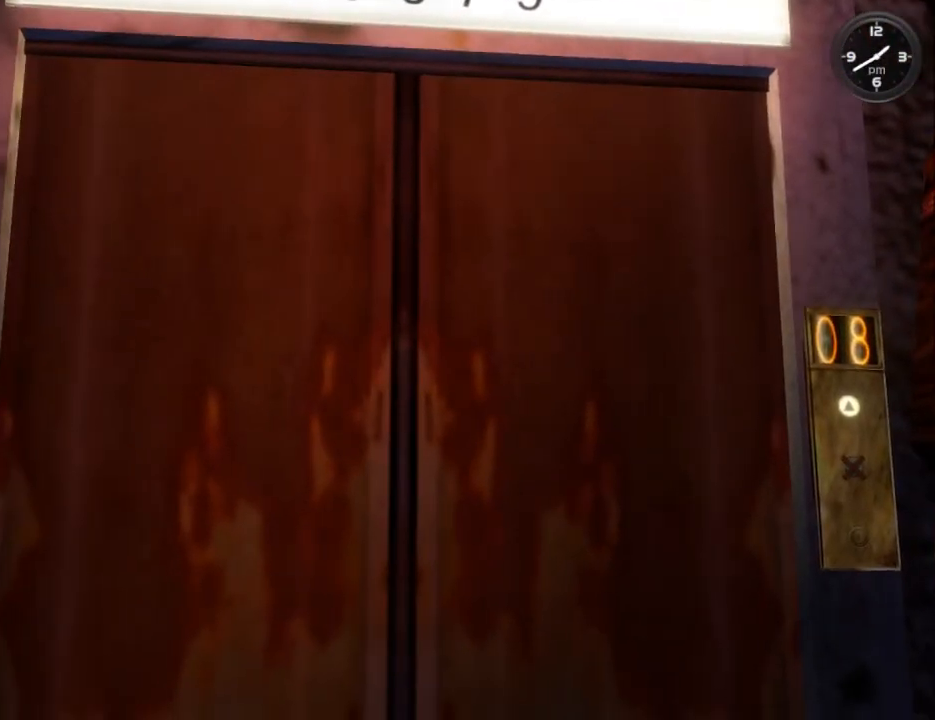
{"buttons": [], "left_stick": "center", "right_stick": "center", "events": []}
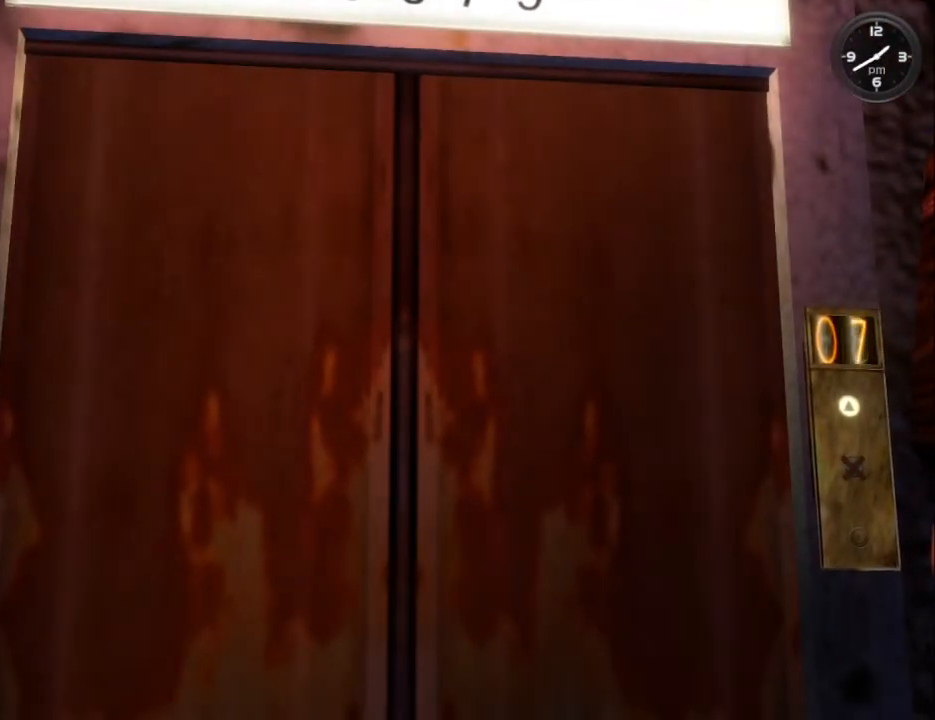
{"buttons": [], "left_stick": "center", "right_stick": "center", "events": [[333, "B", "down"], [467, "B", "up"]]}